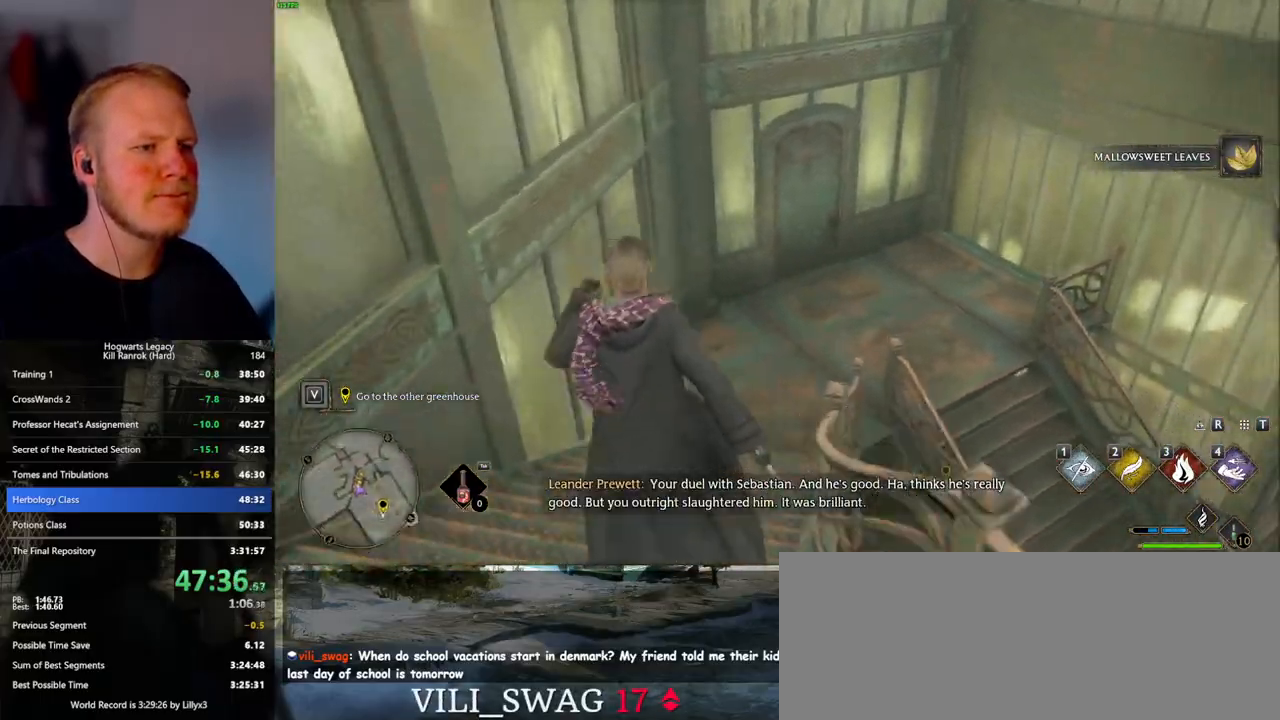
Gameplay with keyboard and mouse; each line is a JSON object with the keys and mouse buttons held at the frame after it. "events" lists presses ("down") and releases ("up") of ".", "/", "0", "1", "2", "3", "4", "5", "6", "7", "8", "9", "a", "alt_l", "alt_r", "b", "backslash", "backspace", "c", "caps_lock", "comma", "ctrl_l", "ctrl_r", "d", "e", "equals", "escape", "f", "f1", "f10", "f11", "f12", "f2", "f3", "f4", "f5", "f6", "f7", "f8", "f9", "g", "h", "i", "j", "k", "l", "lbracket", "m", "minus", "n", "o", "p", "q", "quote", "r", "rbracket", "return", "s", "semicolon", "shift_l", "shift_r", "space", "super_l", "super_r", "t", "tab", "tilde", "u", "v", "w", "x", "y", "z", "mouse_left", "mouse_wheel", "mouse_right", "mouse_mb4" and "mouse_mb5" between this image and that frame as [ms after this image, input, new state], when the widget could be followed in between. "mouse_left", "mouse_wheel", "mouse_right", "mouse_mb4", "mouse_mb5" = the "left", "wheel", "right", "mb4", "mb5" buttons of the "mouse" list. No other keys are recorded. "wheel" means that the mouse wheel is clicked or scrolled. Mouse movement is not recorded.
{"keys": ["w"], "mouse": [], "events": []}
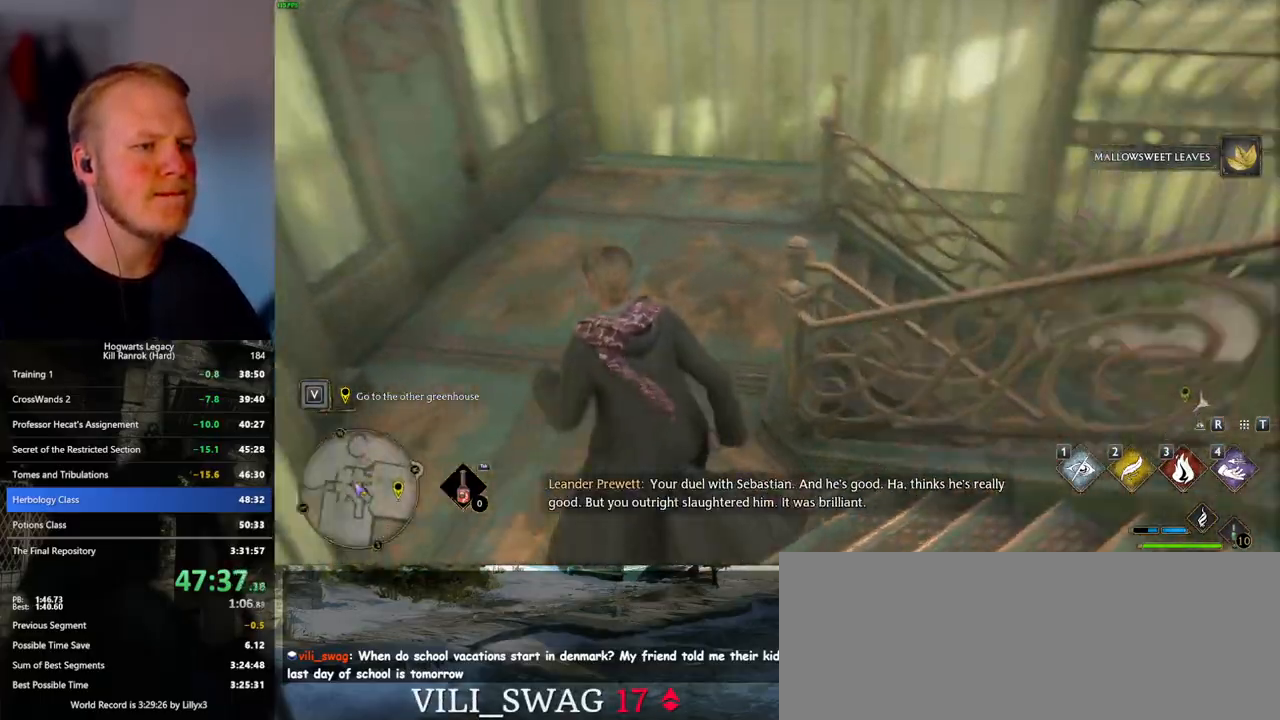
{"keys": ["w"], "mouse": [], "events": []}
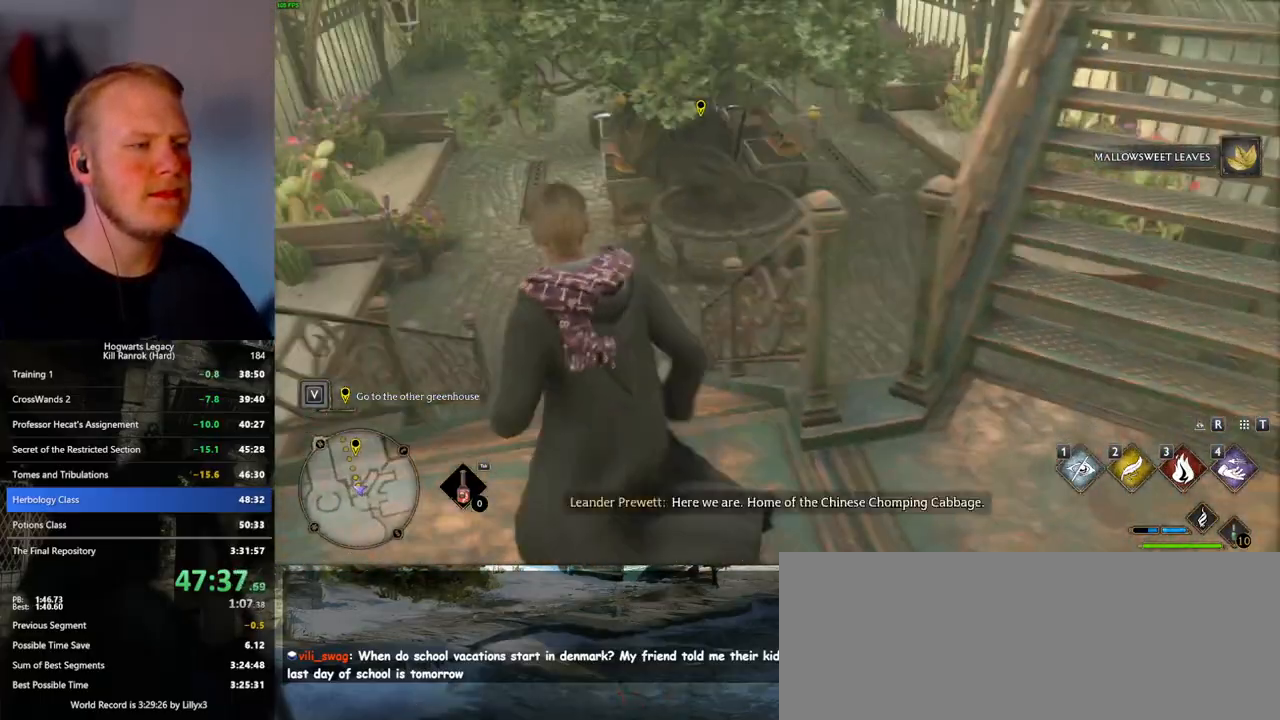
{"keys": ["w"], "mouse": [], "events": []}
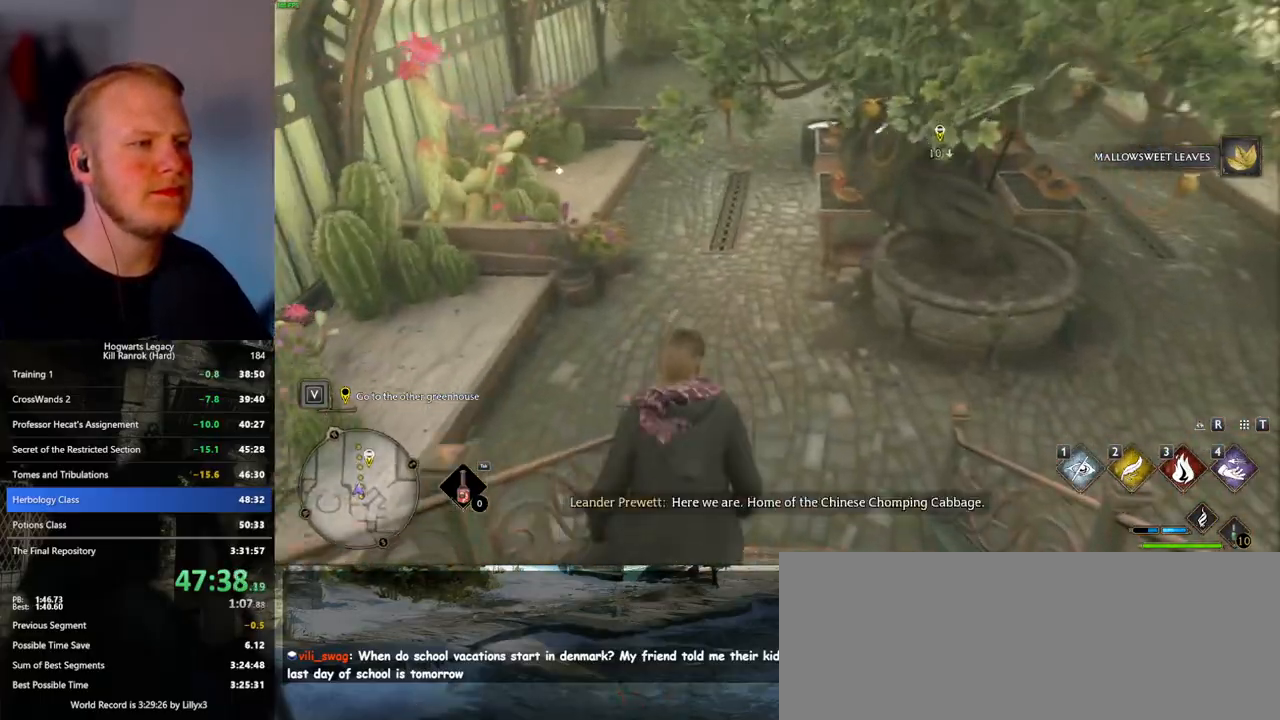
{"keys": ["w"], "mouse": [], "events": []}
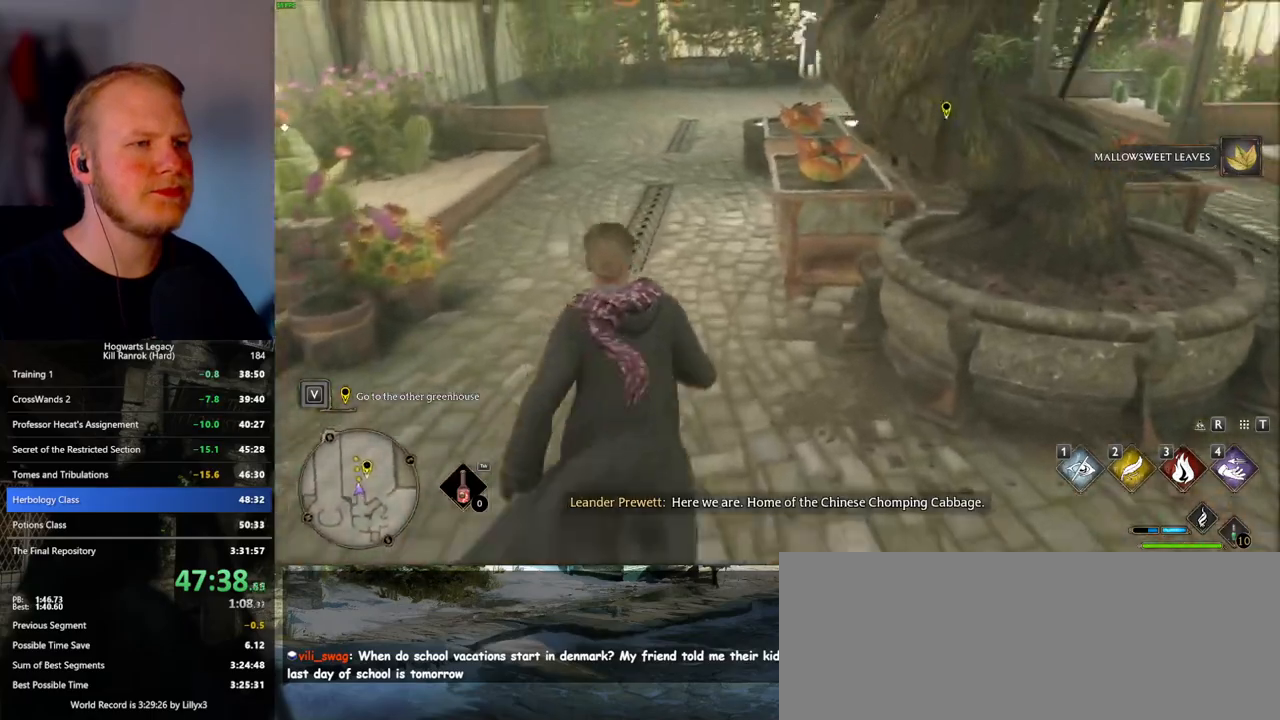
{"keys": ["f", "w"], "mouse": [], "events": [[150, "f", "down"], [217, "f", "up"], [300, "f", "down"], [367, "f", "up"], [450, "f", "down"]]}
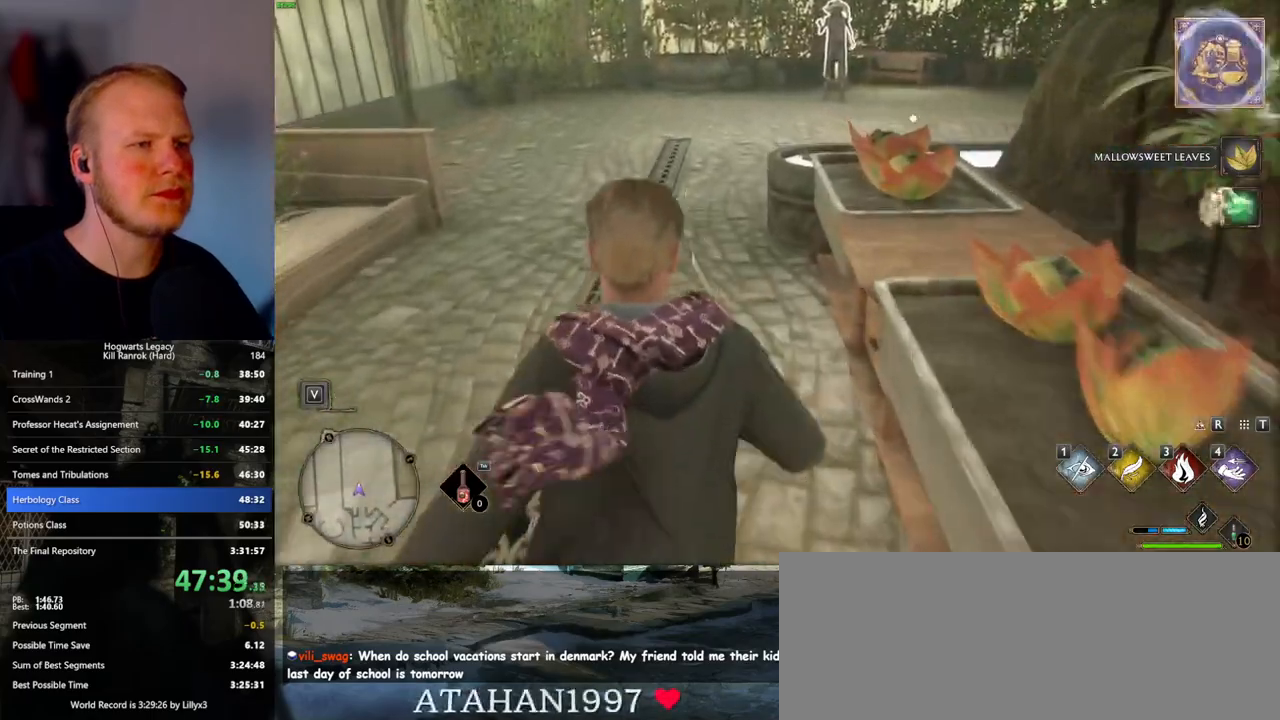
{"keys": ["f", "w"], "mouse": [], "events": [[17, "f", "up"], [100, "f", "down"], [150, "f", "up"], [233, "f", "down"], [300, "f", "up"], [417, "f", "down"]]}
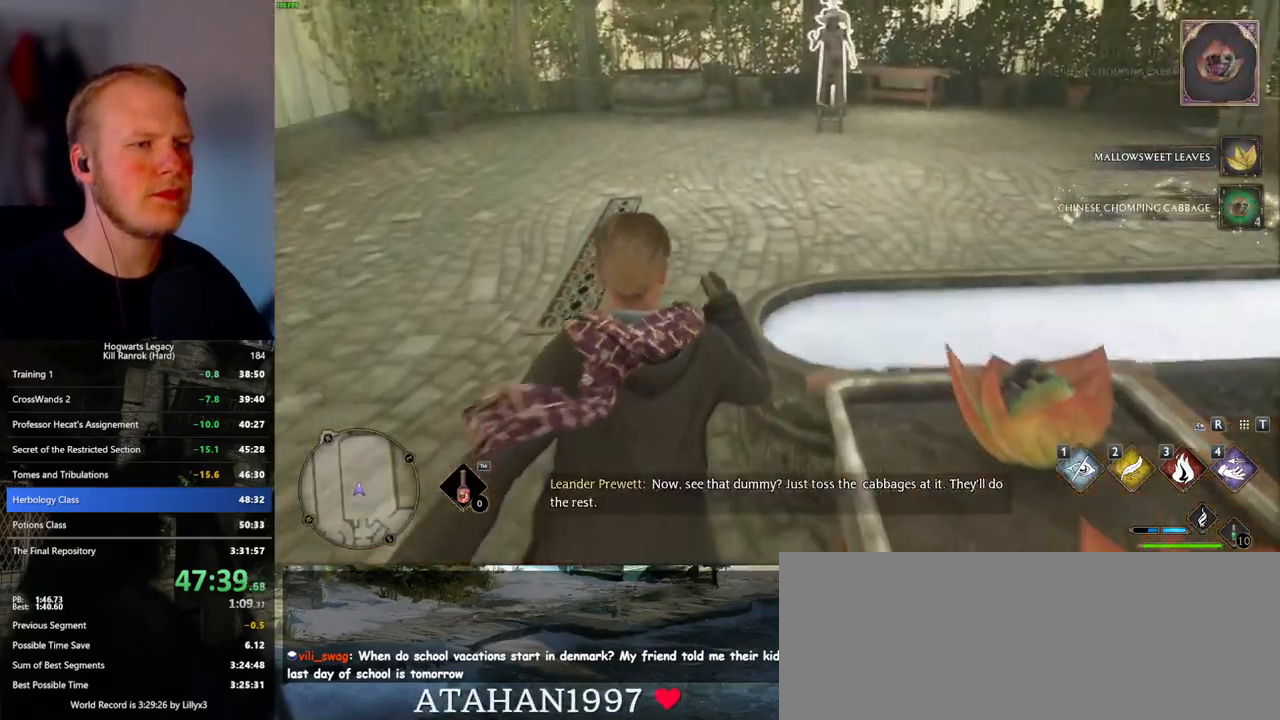
{"keys": ["tab"], "mouse": [], "events": [[67, "f", "up"], [367, "tab", "down"], [450, "w", "up"]]}
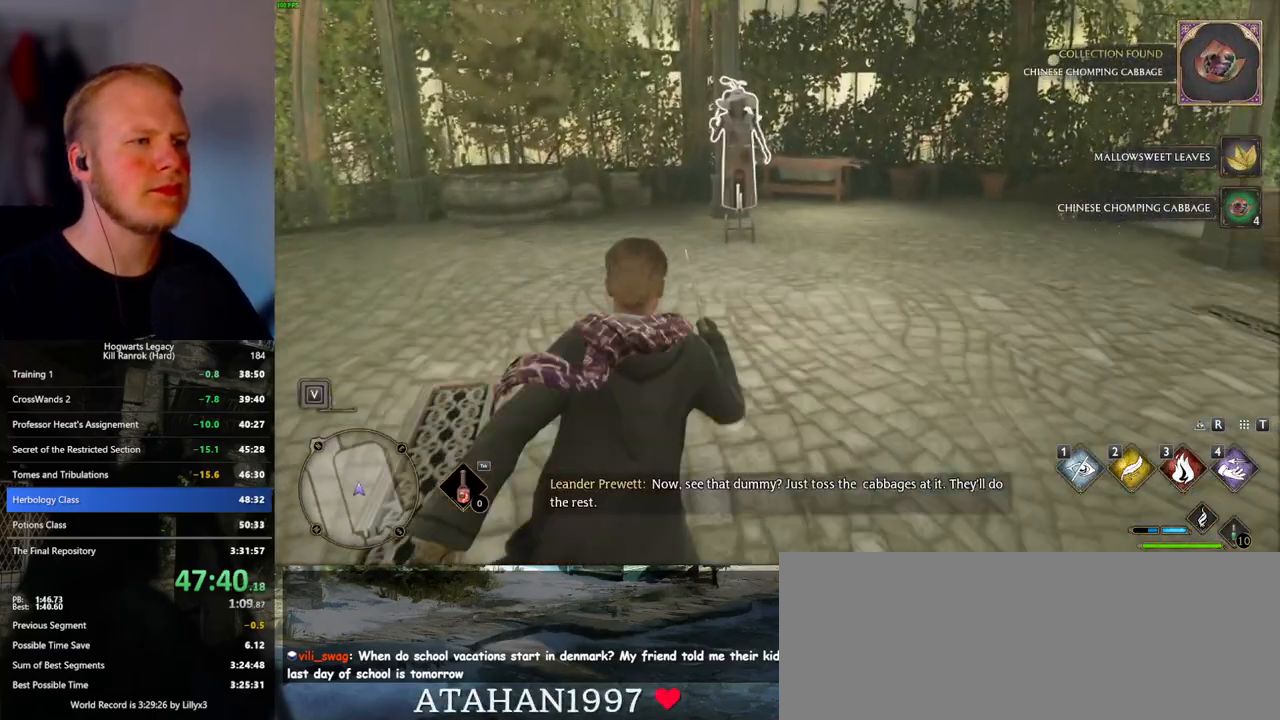
{"keys": ["tab"], "mouse": ["left"], "events": [[500, "mouse_left", "down"]]}
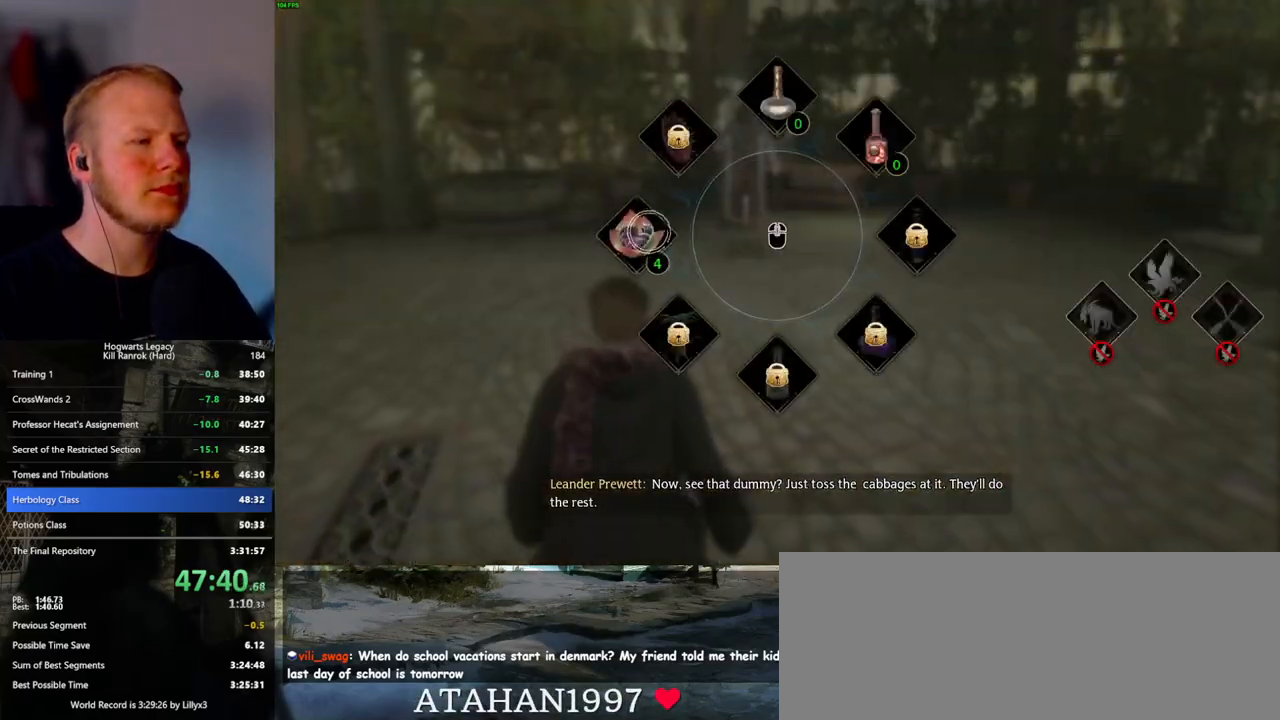
{"keys": [], "mouse": [], "events": [[117, "mouse_left", "up"], [183, "tab", "up"], [283, "tab", "down"], [367, "tab", "up"]]}
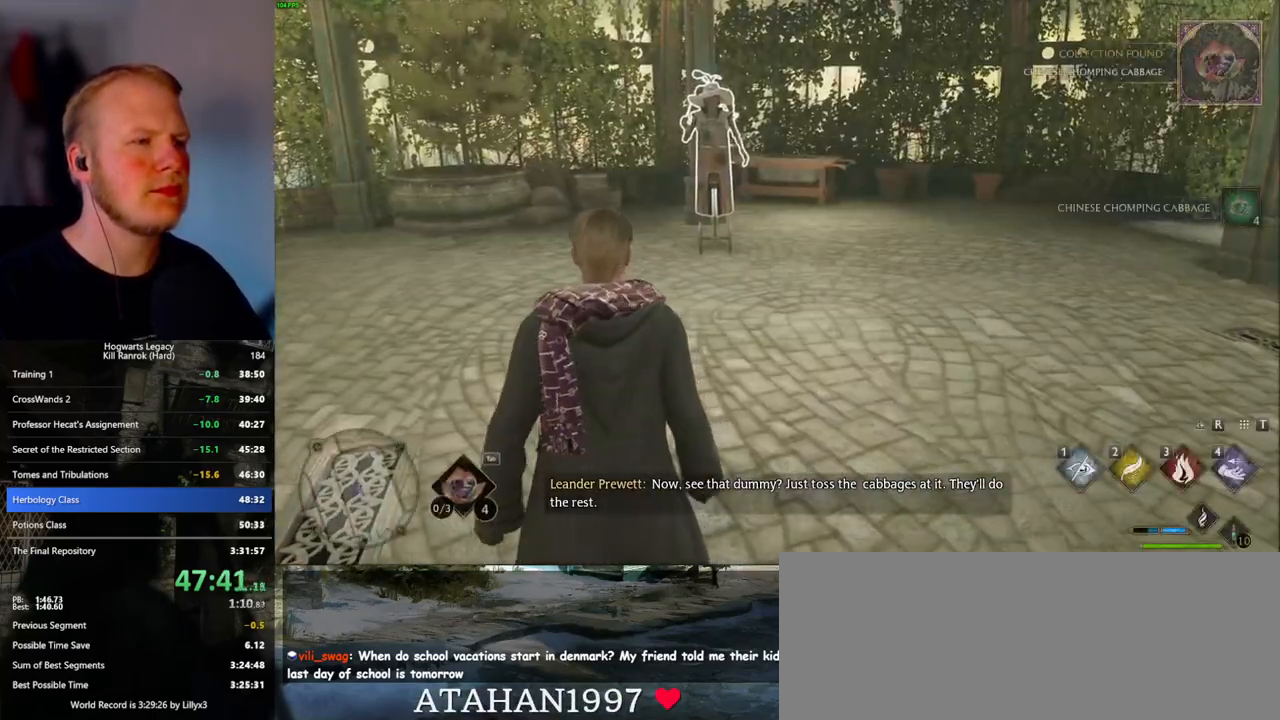
{"keys": ["w"], "mouse": [], "events": [[167, "w", "down"]]}
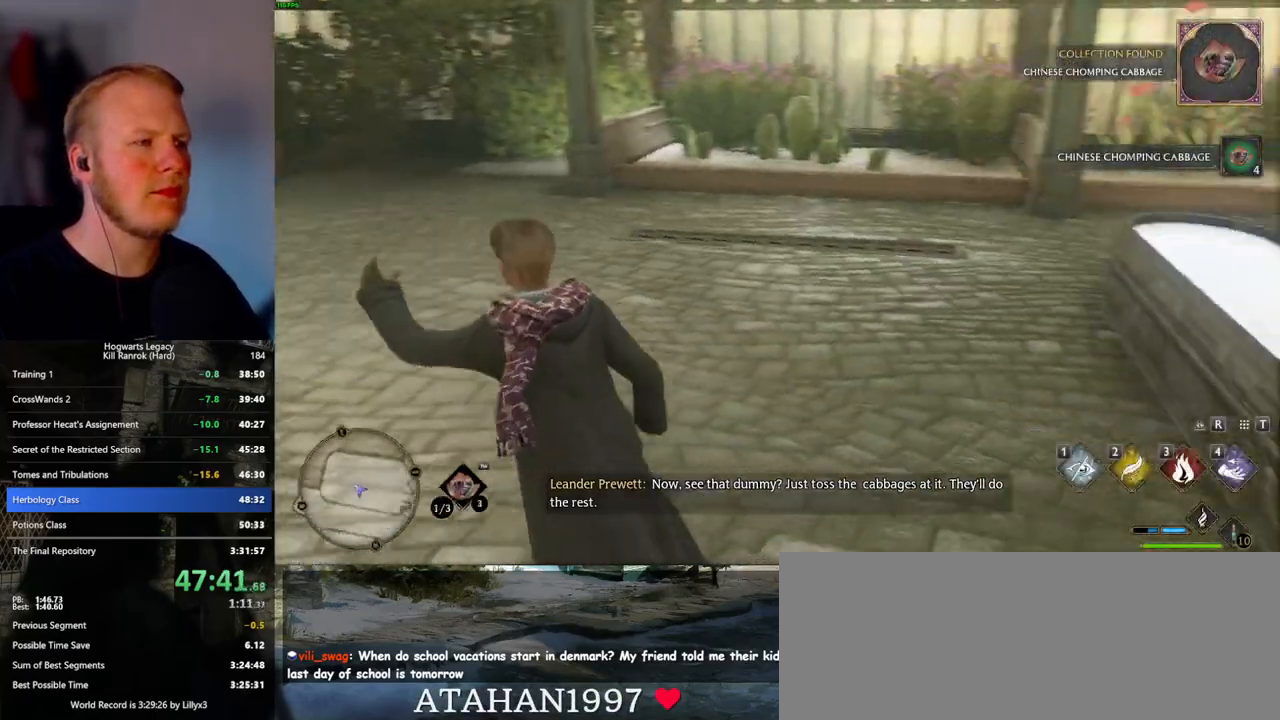
{"keys": ["w"], "mouse": [], "events": [[67, "shift_l", "down"], [183, "shift_l", "up"]]}
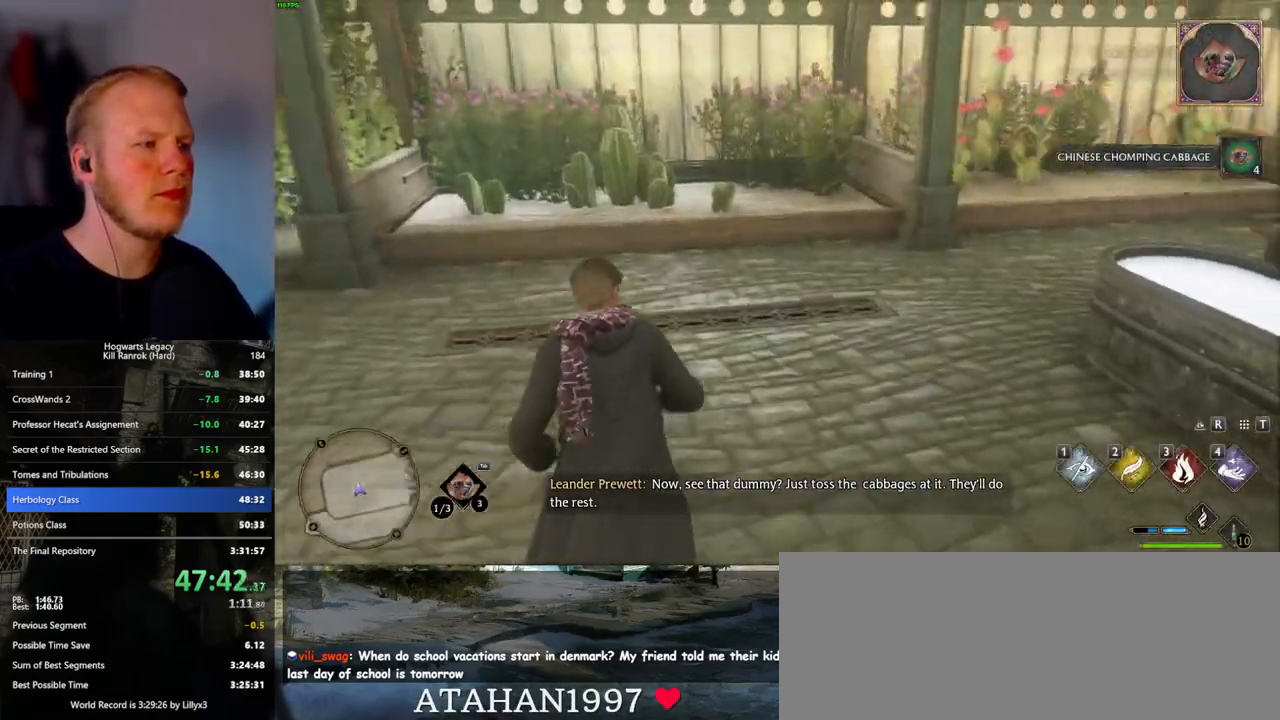
{"keys": ["w"], "mouse": [], "events": []}
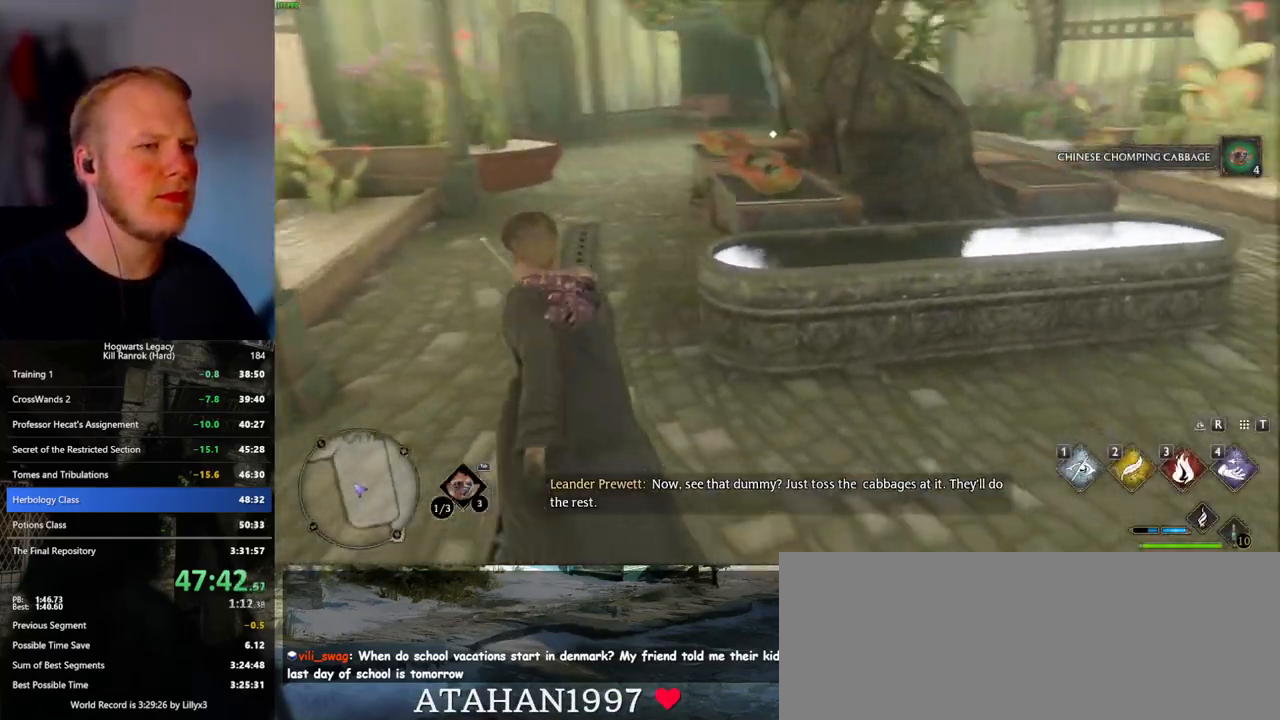
{"keys": ["w"], "mouse": [], "events": [[200, "f", "down"], [267, "f", "up"], [367, "f", "down"], [417, "f", "up"]]}
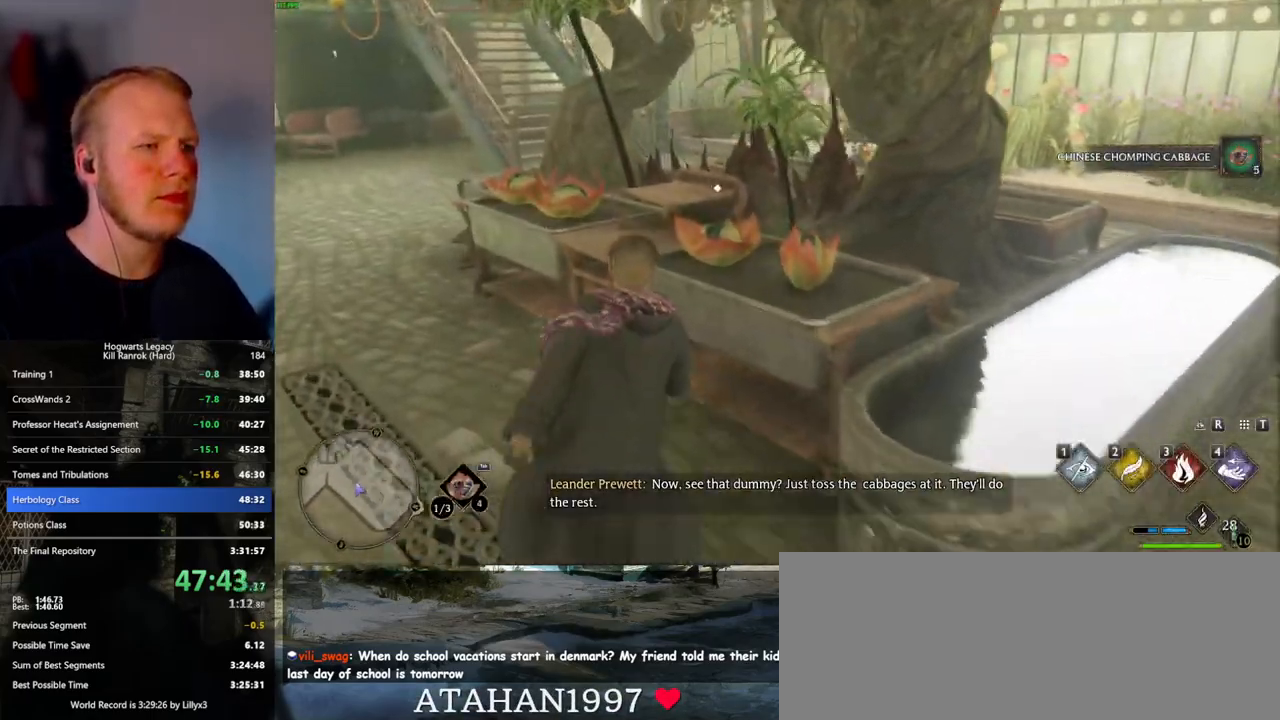
{"keys": ["a", "f", "w"], "mouse": [], "events": [[17, "f", "down"], [33, "a", "down"], [67, "f", "up"], [167, "f", "down"], [233, "f", "up"], [317, "f", "down"], [383, "f", "up"], [483, "f", "down"]]}
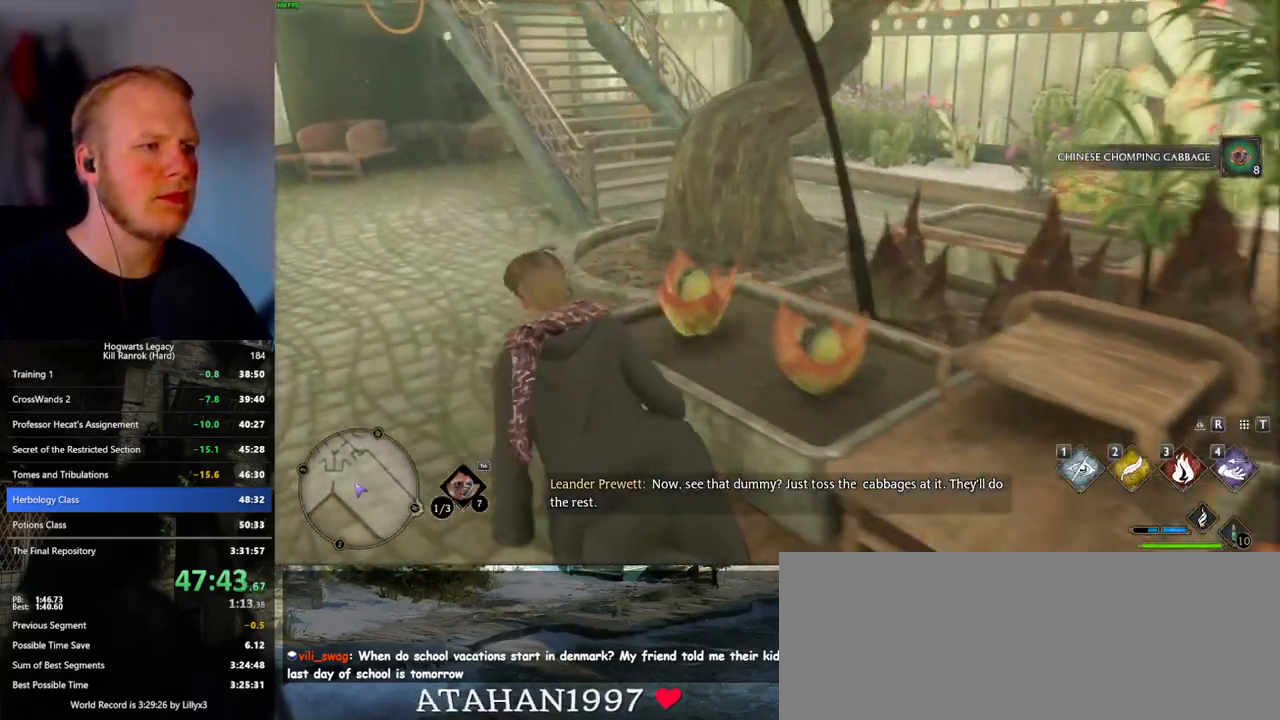
{"keys": ["w"], "mouse": [], "events": [[67, "f", "up"], [117, "a", "up"]]}
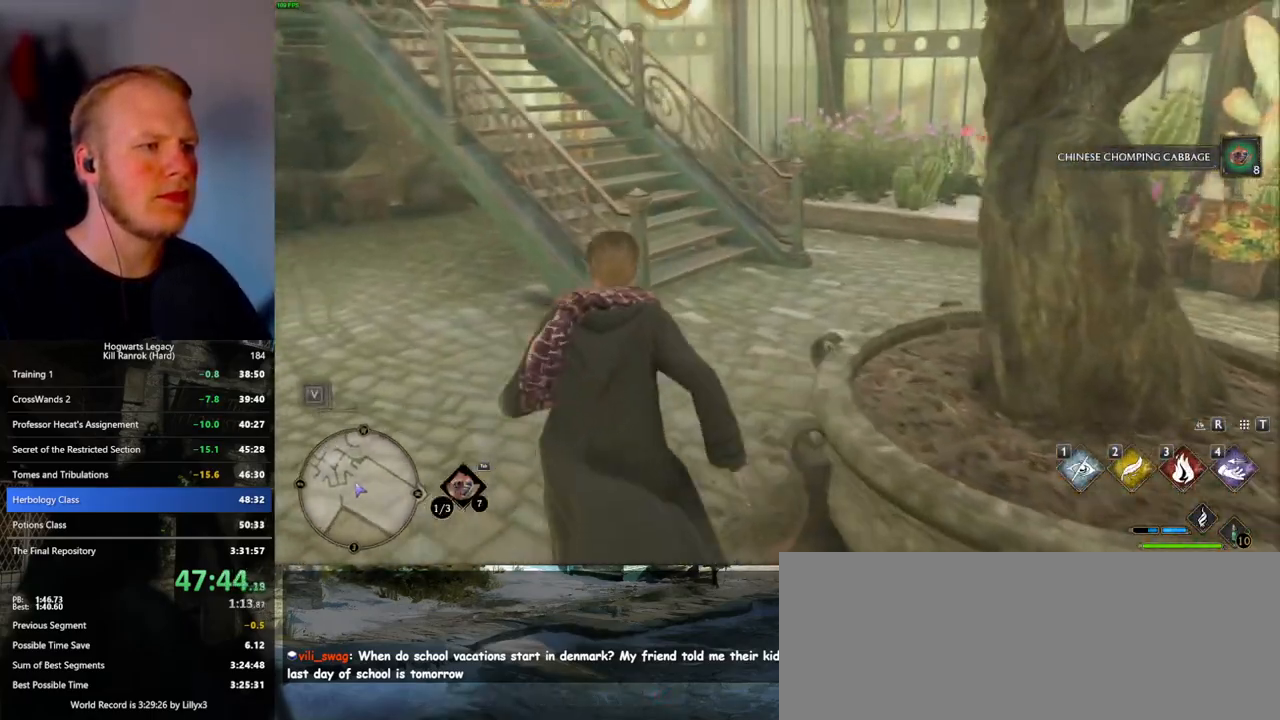
{"keys": ["w"], "mouse": [], "events": [[83, "d", "down"], [417, "d", "up"]]}
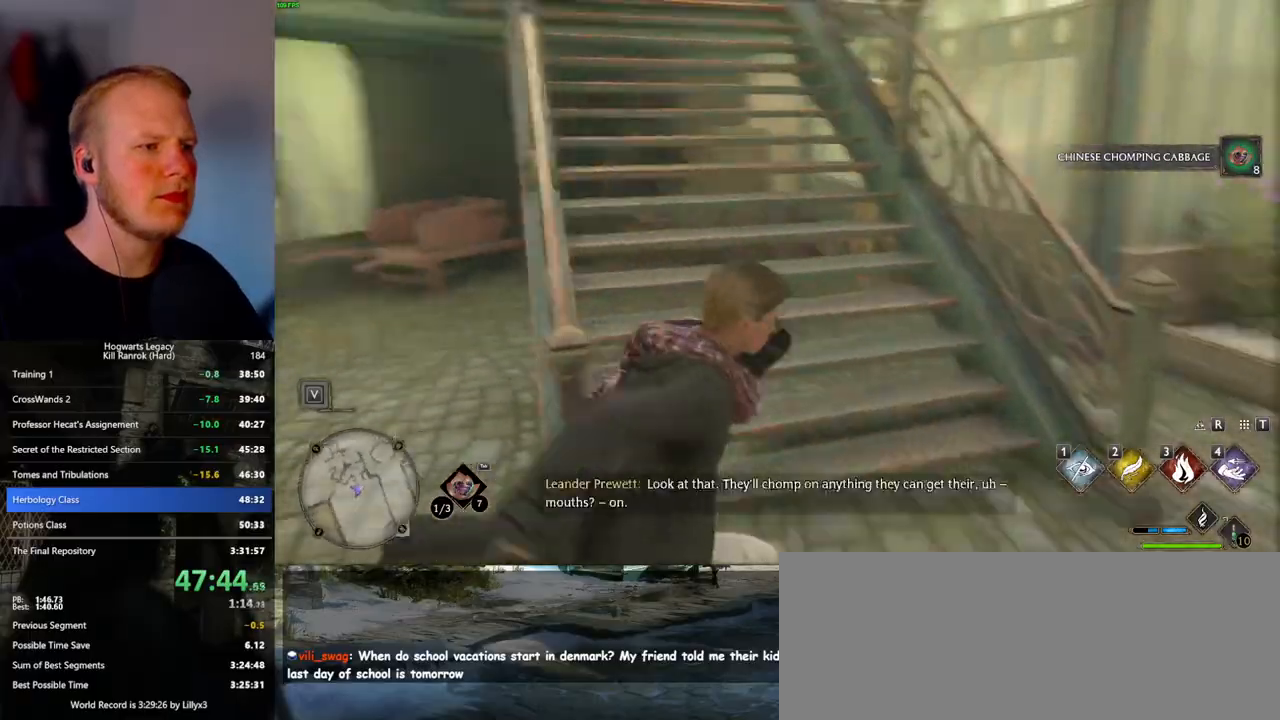
{"keys": ["w"], "mouse": [], "events": []}
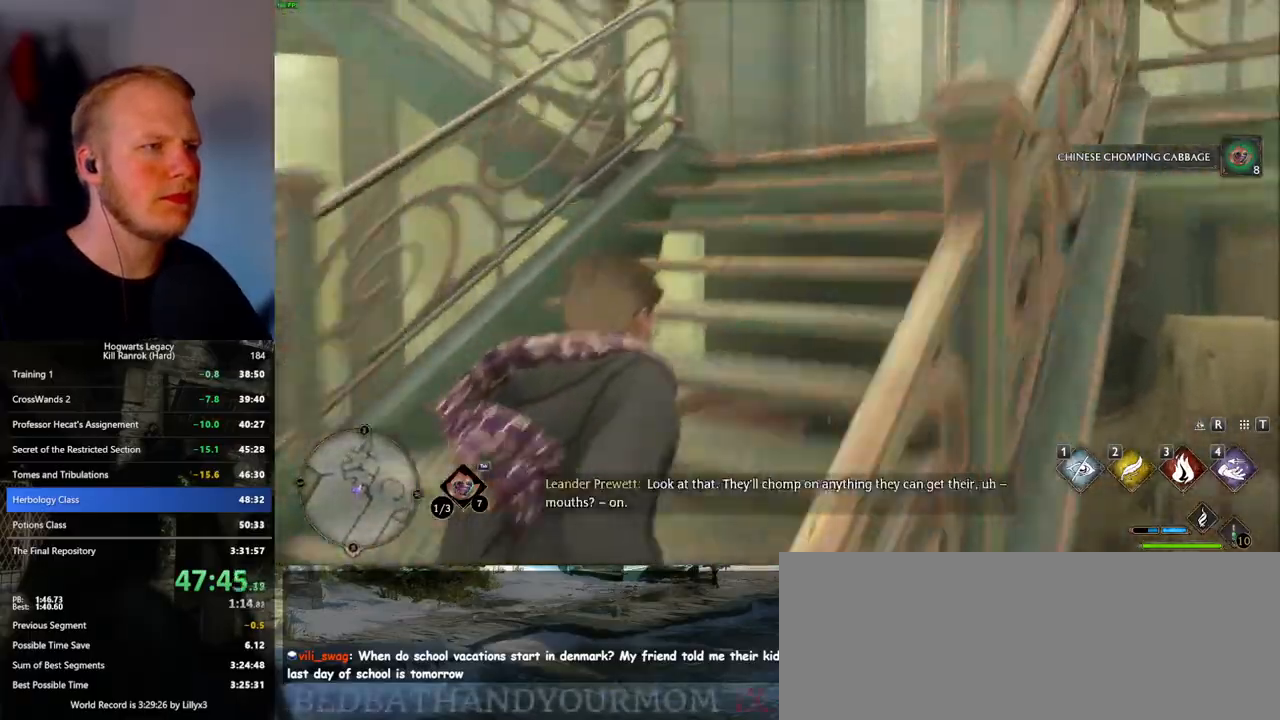
{"keys": ["w"], "mouse": [], "events": []}
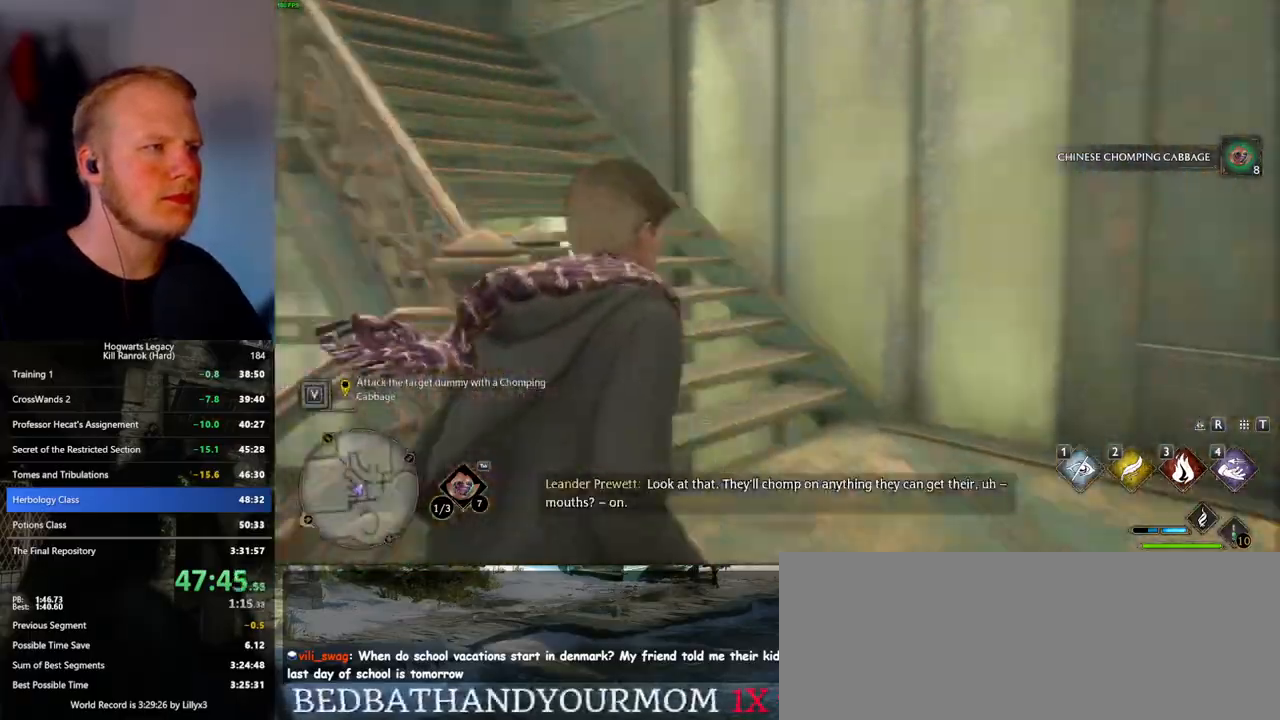
{"keys": ["w"], "mouse": [], "events": []}
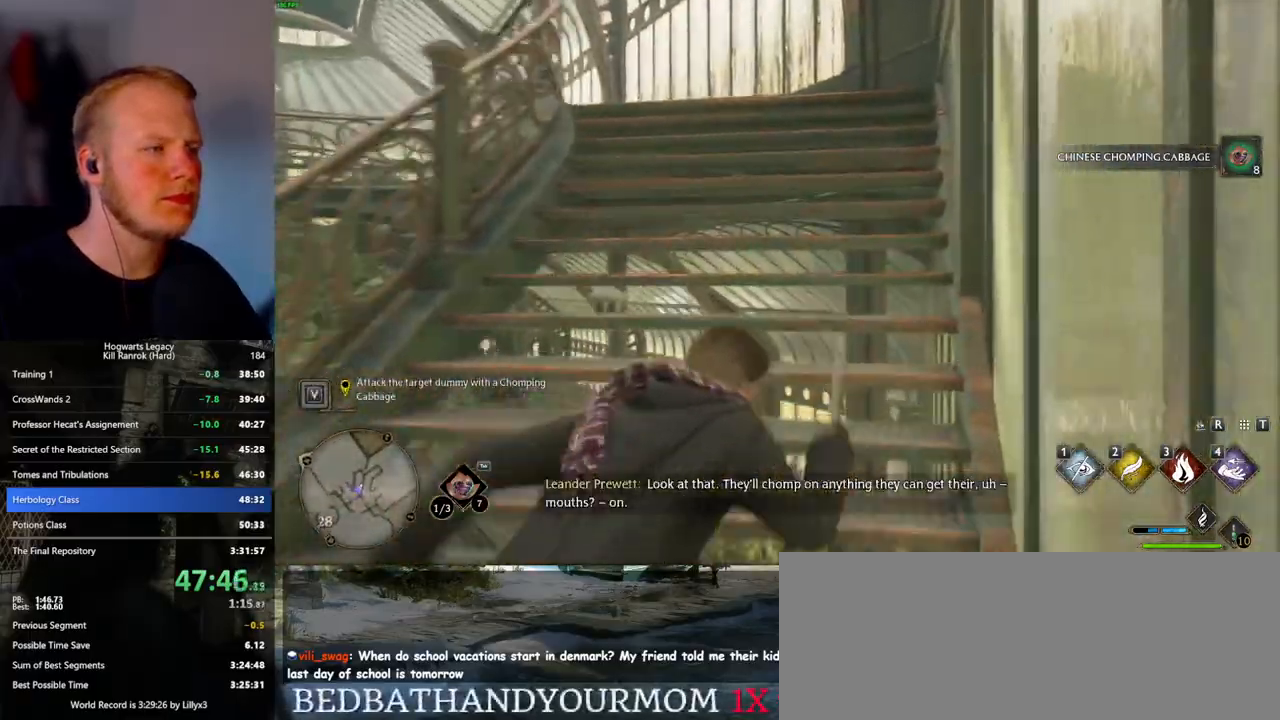
{"keys": ["w"], "mouse": [], "events": []}
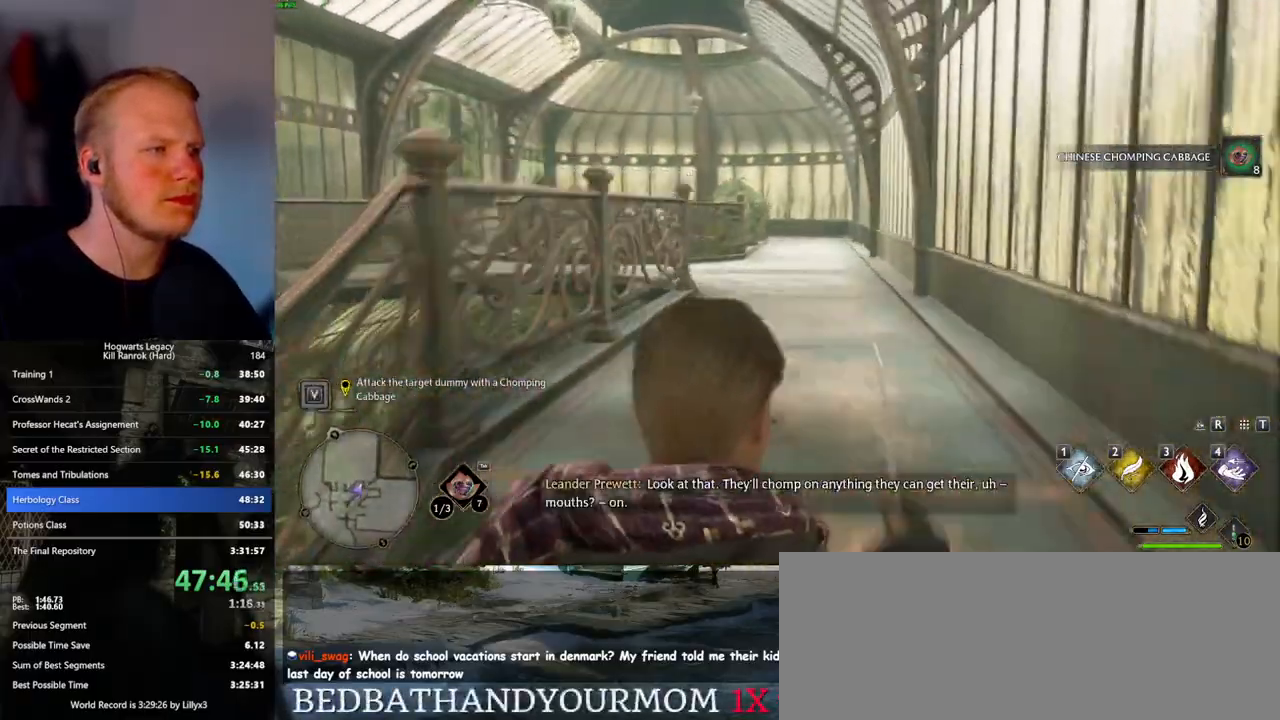
{"keys": ["w"], "mouse": [], "events": []}
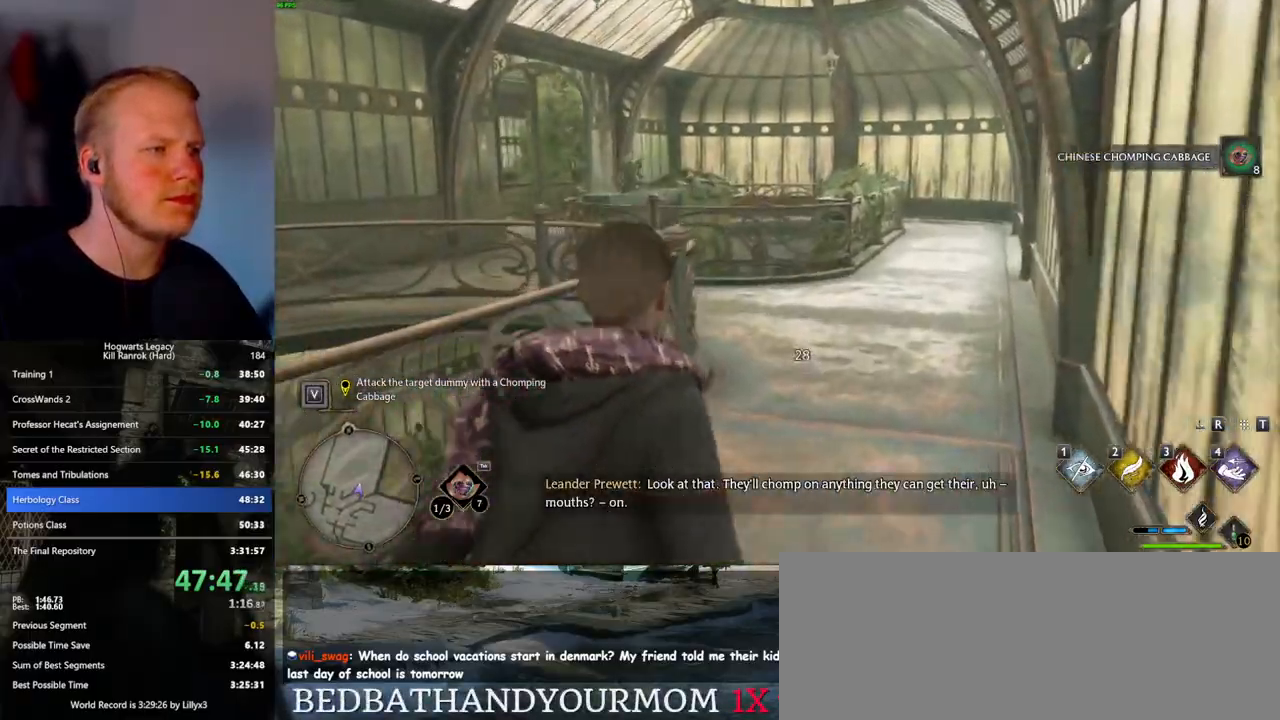
{"keys": ["w"], "mouse": [], "events": []}
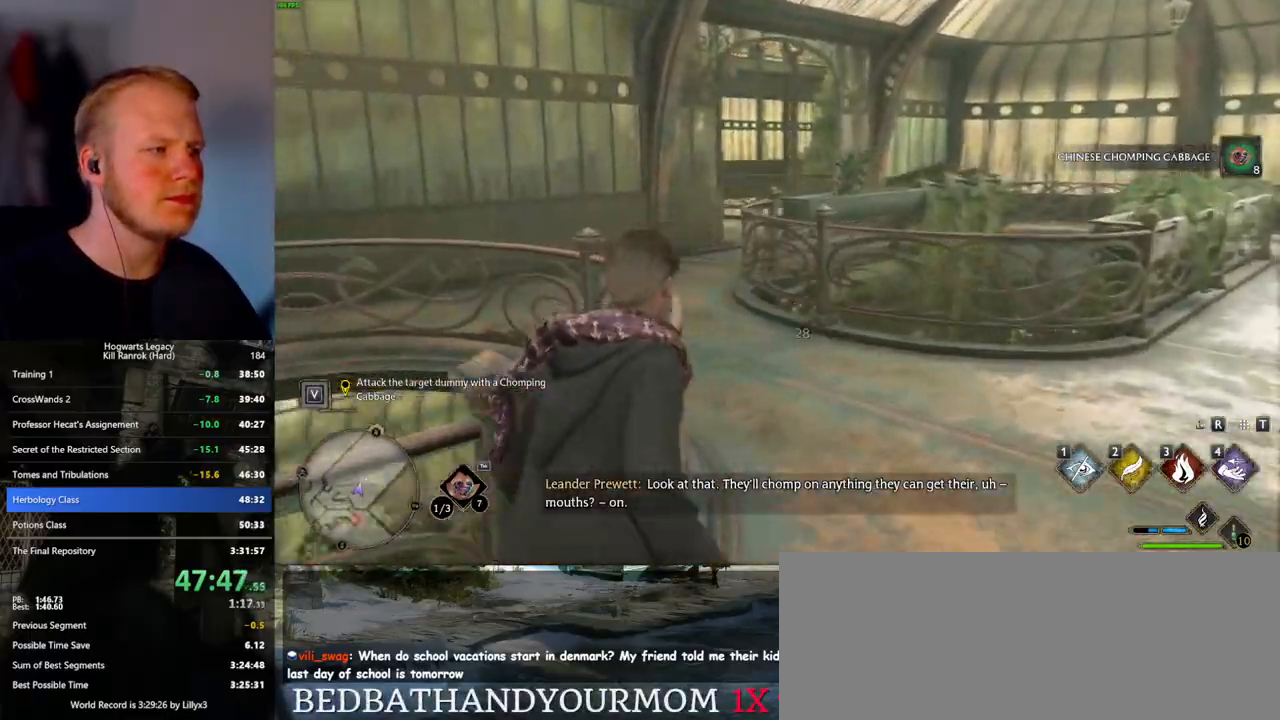
{"keys": ["w"], "mouse": [], "events": []}
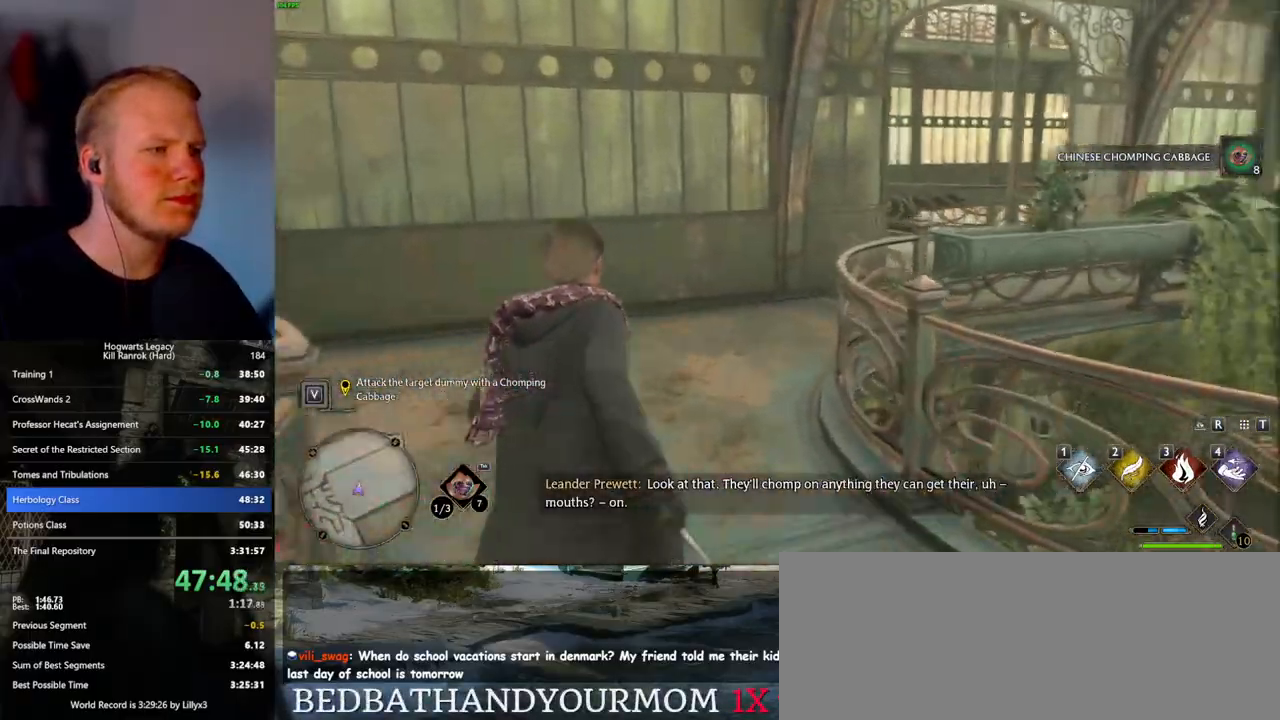
{"keys": ["w"], "mouse": [], "events": []}
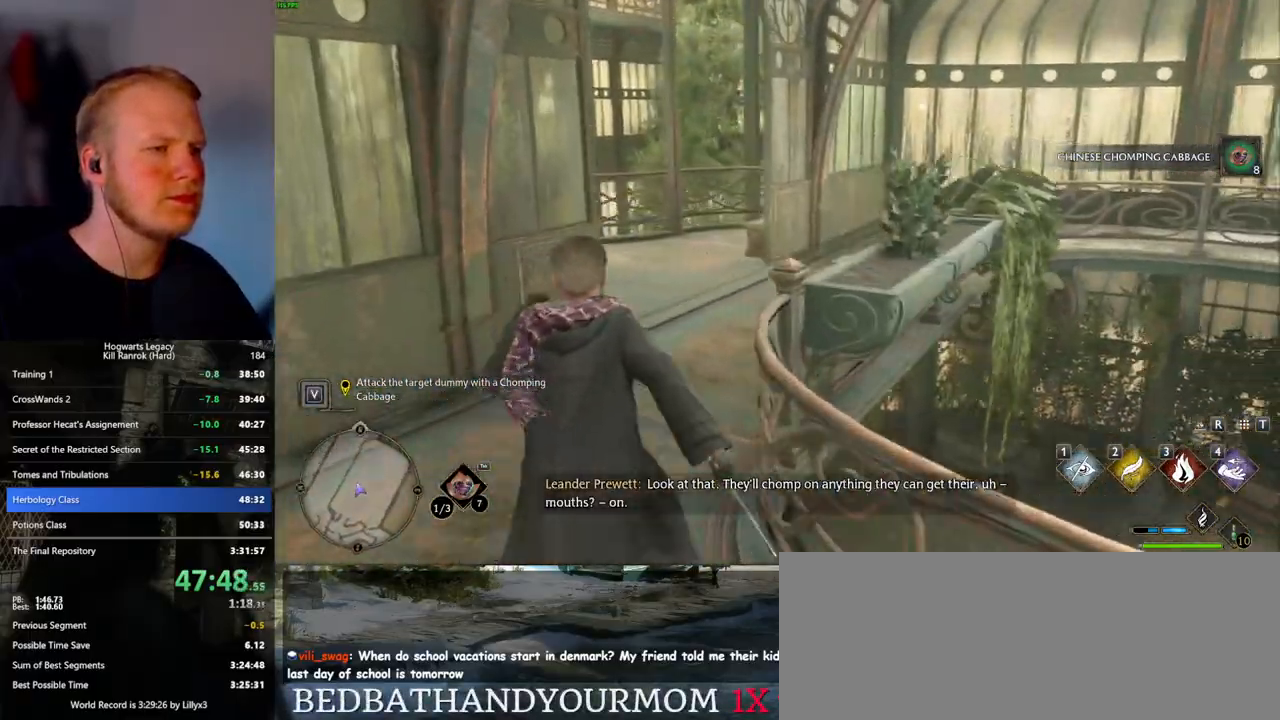
{"keys": ["w"], "mouse": [], "events": [[233, "f", "down"], [333, "f", "up"]]}
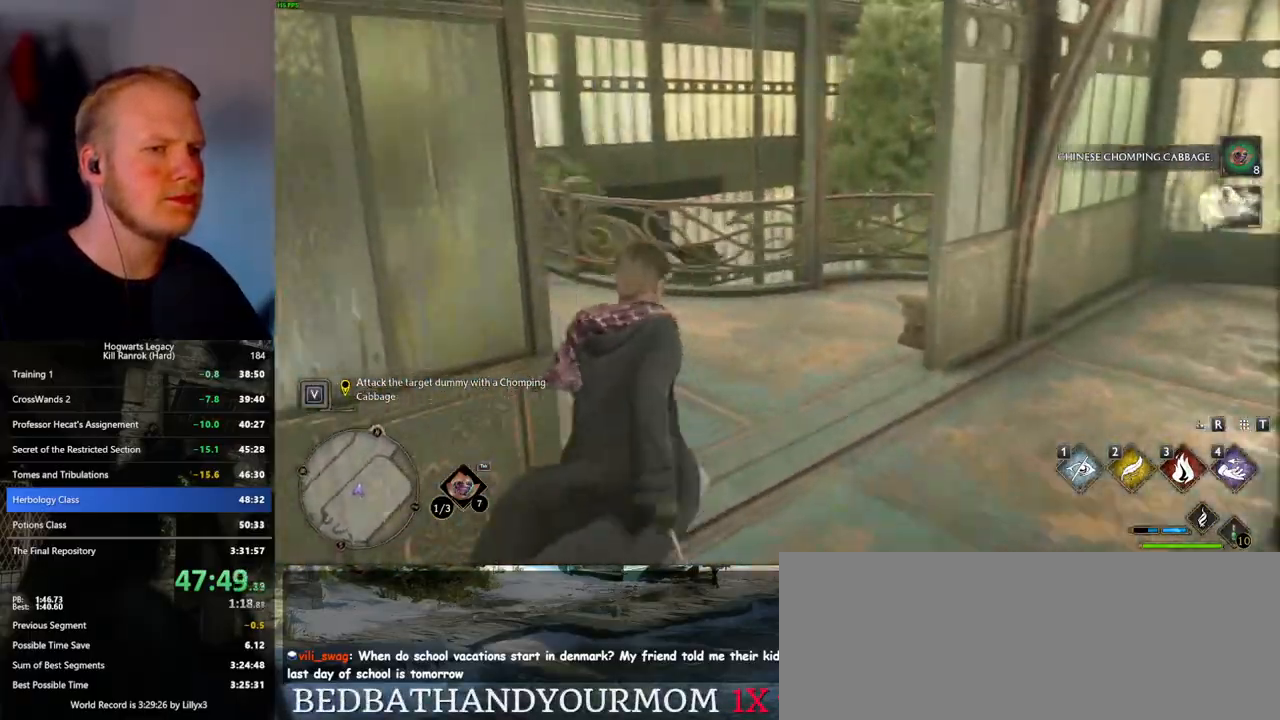
{"keys": ["d", "w"], "mouse": [], "events": [[317, "d", "down"]]}
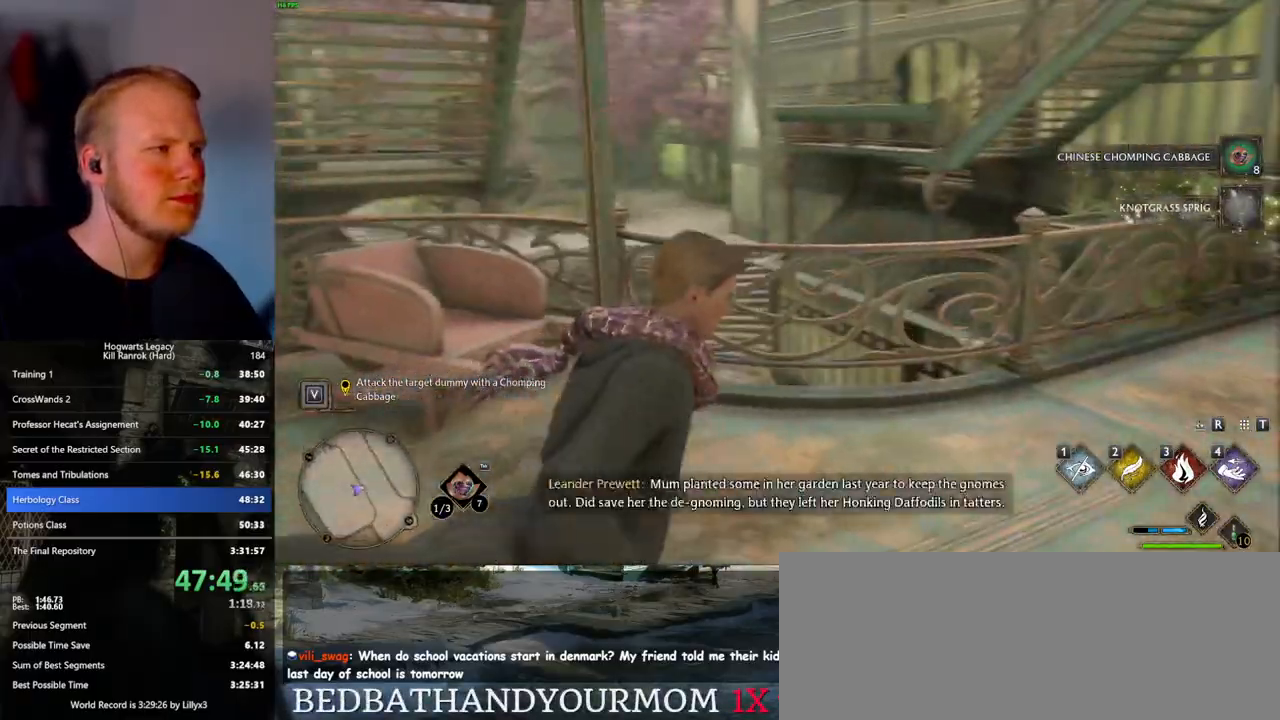
{"keys": ["d"], "mouse": [], "events": [[83, "w", "up"]]}
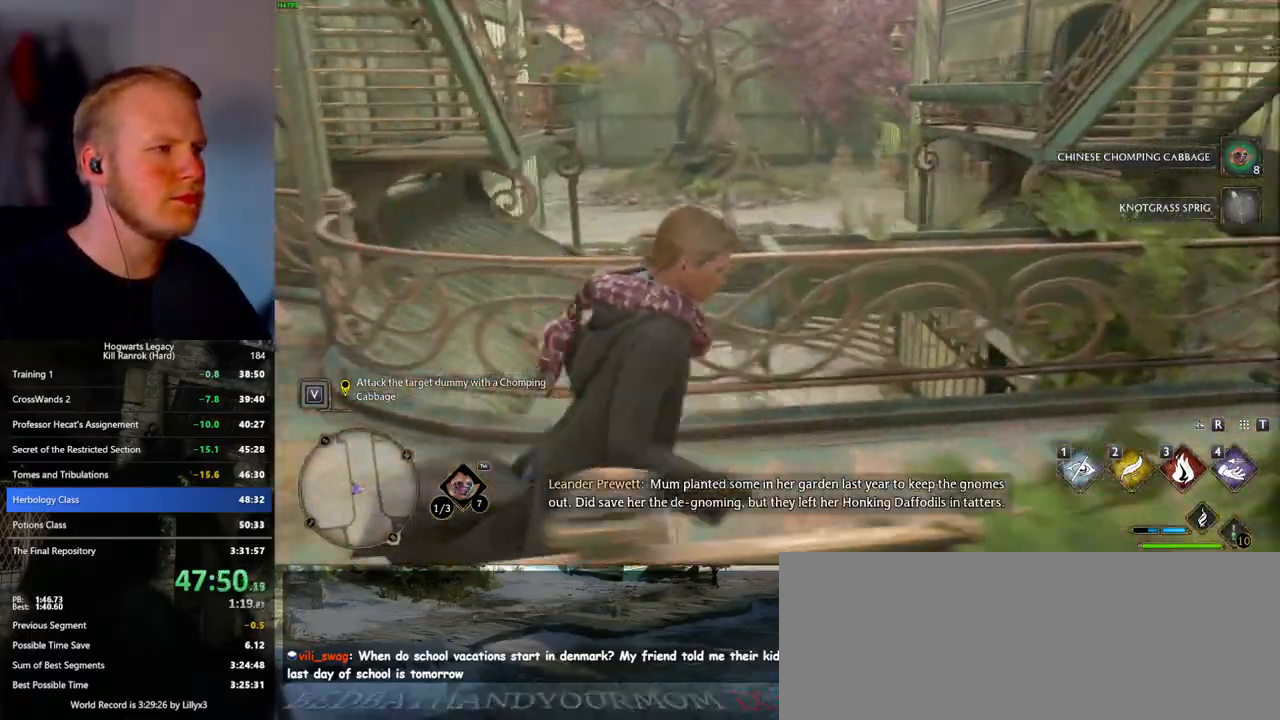
{"keys": ["w"], "mouse": [], "events": [[200, "w", "down"], [467, "d", "up"]]}
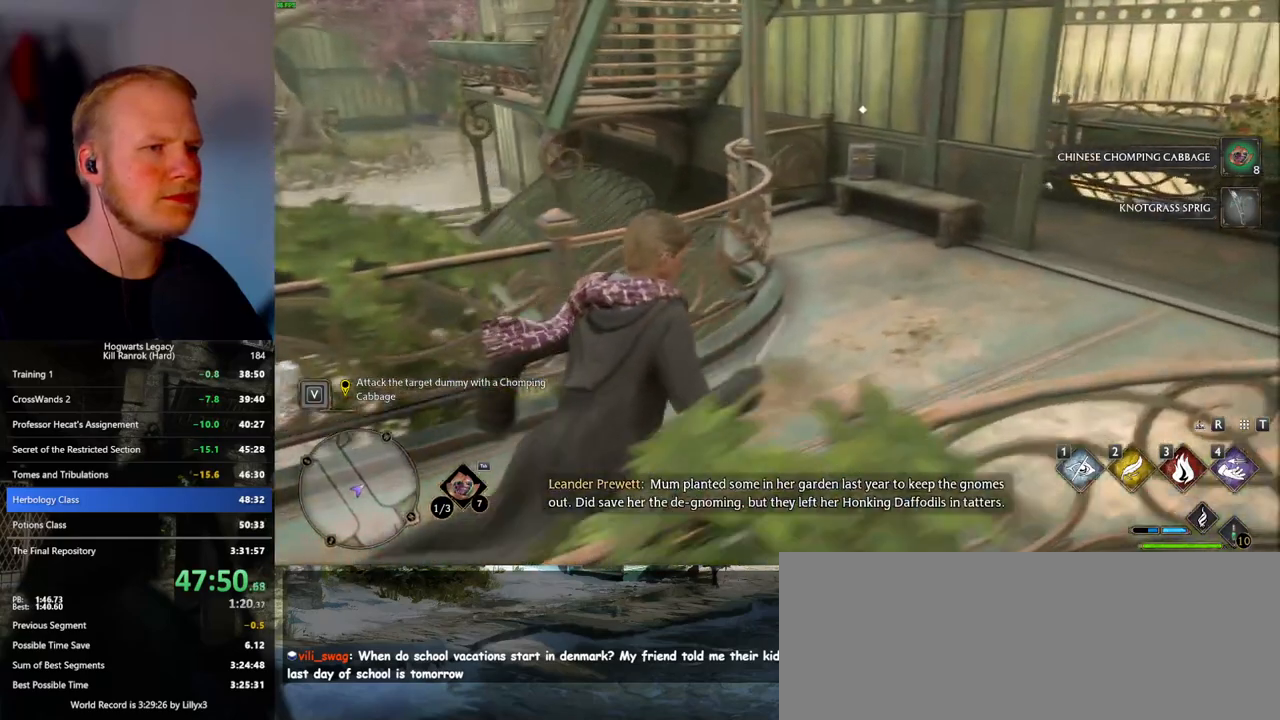
{"keys": ["w"], "mouse": [], "events": []}
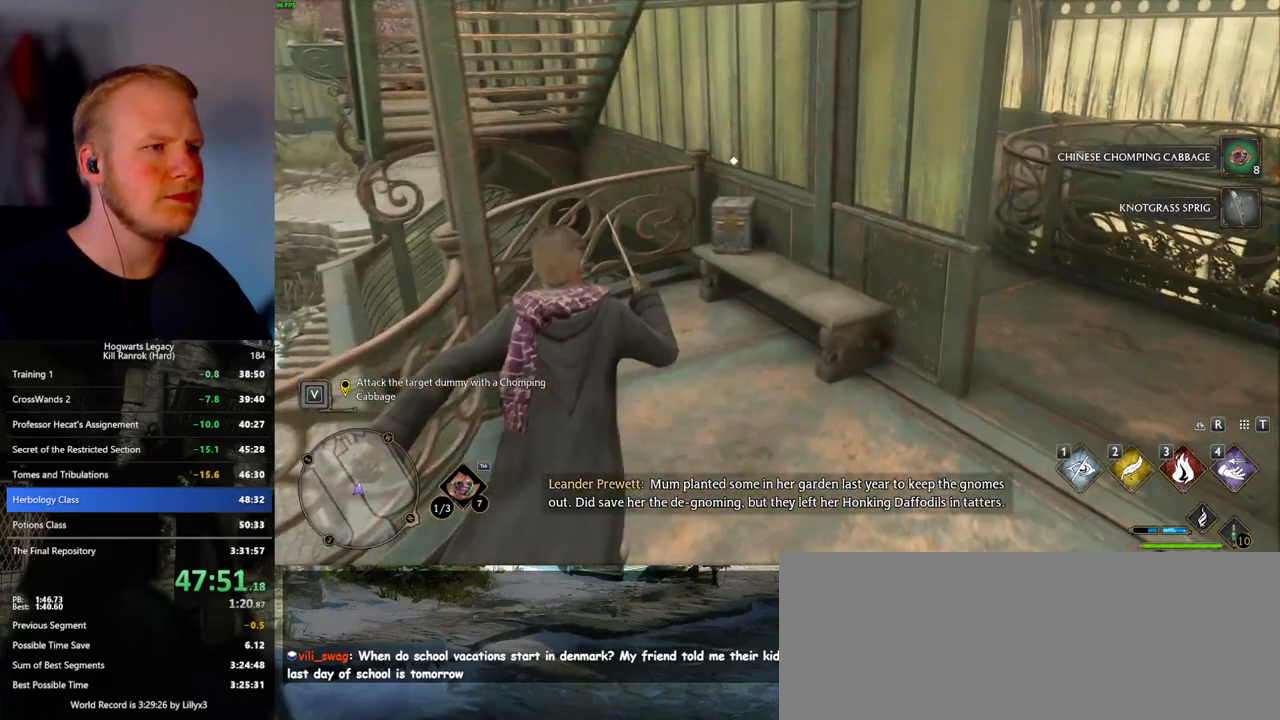
{"keys": [], "mouse": [], "events": [[117, "w", "up"], [250, "f", "down"], [333, "f", "up"]]}